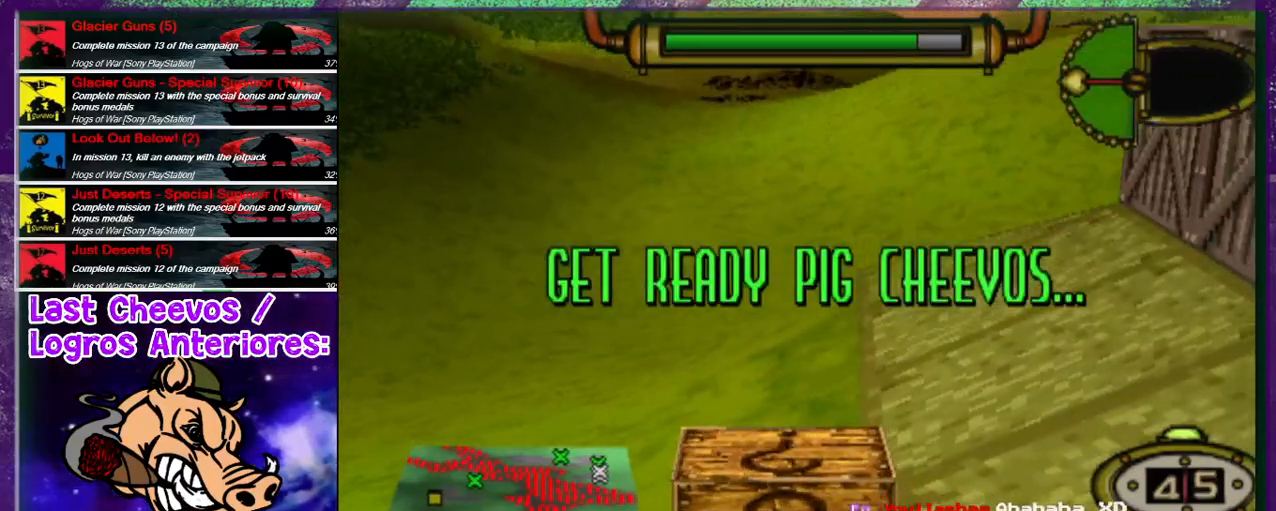
Gameplay with a controller (PlayStation layout); each line is a JSON object with the inputs held at the frame after it. "events" lists button and stick changes between this image and that frame as [ms after this image, input, new state], when the widget could be followed in between. Not read: L3 R3.
{"buttons": [], "left_stick": "center", "right_stick": "center", "events": [[233, "DPAD_UP", "down"], [433, "DPAD_UP", "up"]]}
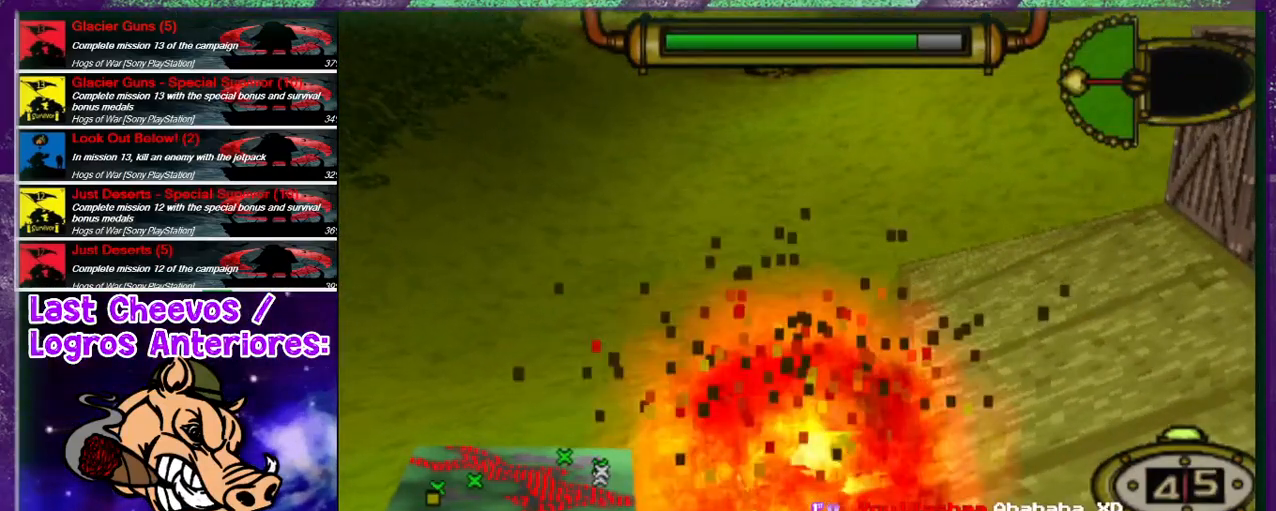
{"buttons": ["DPAD_UP"], "left_stick": "center", "right_stick": "center", "events": [[133, "DPAD_UP", "down"], [200, "DPAD_LEFT", "down"], [367, "DPAD_LEFT", "up"]]}
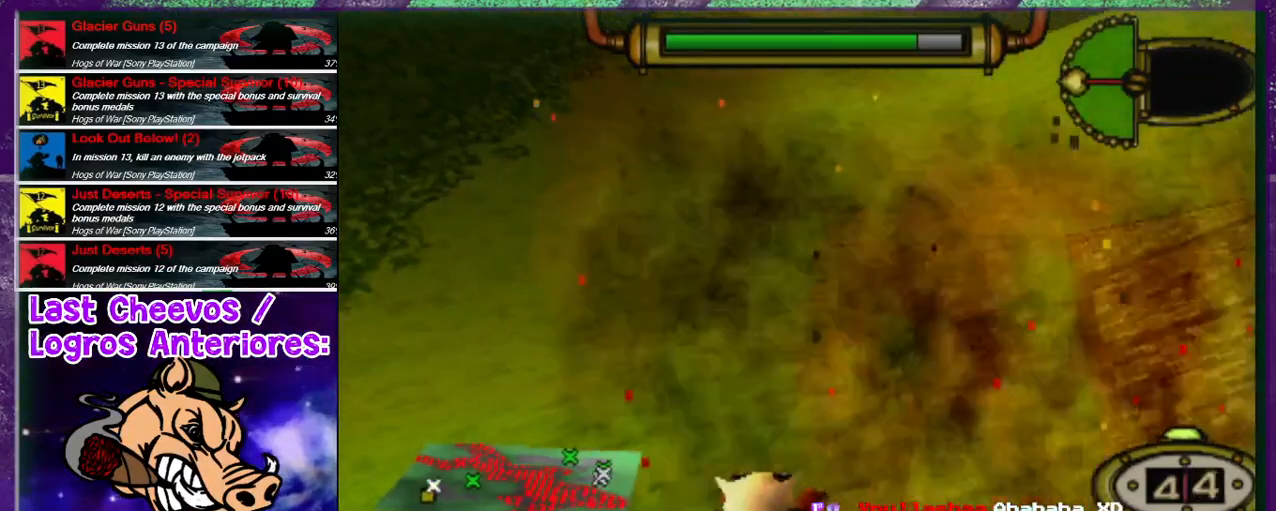
{"buttons": ["DPAD_UP", "DPAD_RIGHT"], "left_stick": "center", "right_stick": "center", "events": [[267, "CROSS", "down"], [267, "DPAD_RIGHT", "down"], [467, "CROSS", "up"]]}
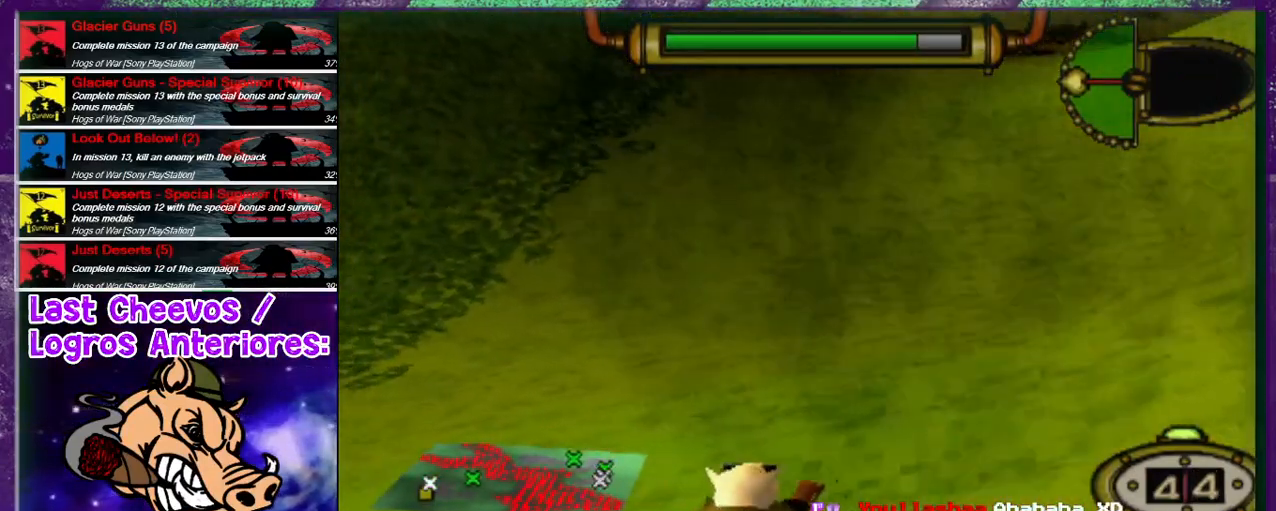
{"buttons": ["CROSS", "DPAD_UP", "DPAD_RIGHT"], "left_stick": "center", "right_stick": "center", "events": [[67, "CROSS", "down"], [200, "CROSS", "up"], [233, "CROSS", "down"], [333, "CROSS", "up"], [467, "CROSS", "down"]]}
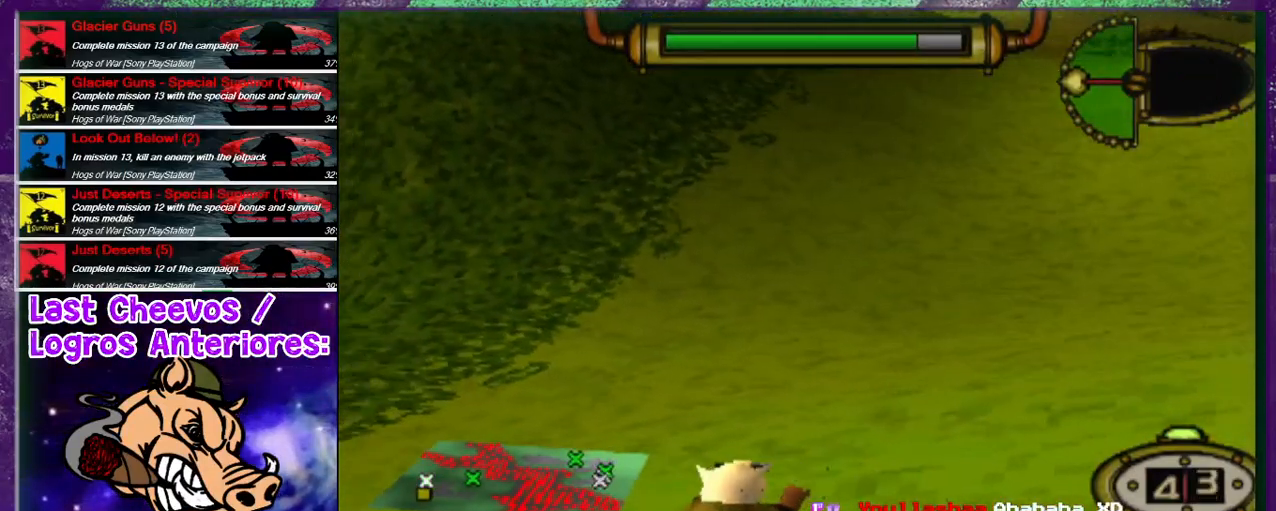
{"buttons": ["DPAD_UP", "DPAD_RIGHT"], "left_stick": "center", "right_stick": "center", "events": [[33, "CROSS", "up"], [33, "DPAD_RIGHT", "up"], [100, "DPAD_UP", "up"], [267, "DPAD_UP", "down"], [333, "DPAD_RIGHT", "down"]]}
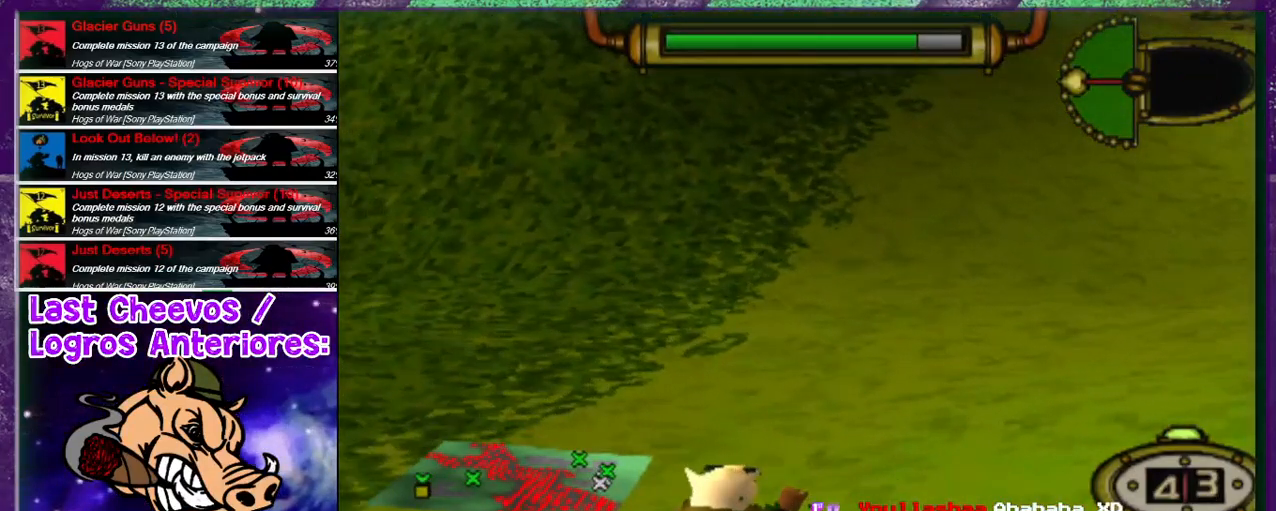
{"buttons": ["DPAD_UP", "DPAD_RIGHT"], "left_stick": "center", "right_stick": "center", "events": [[233, "CROSS", "down"], [333, "CROSS", "up"]]}
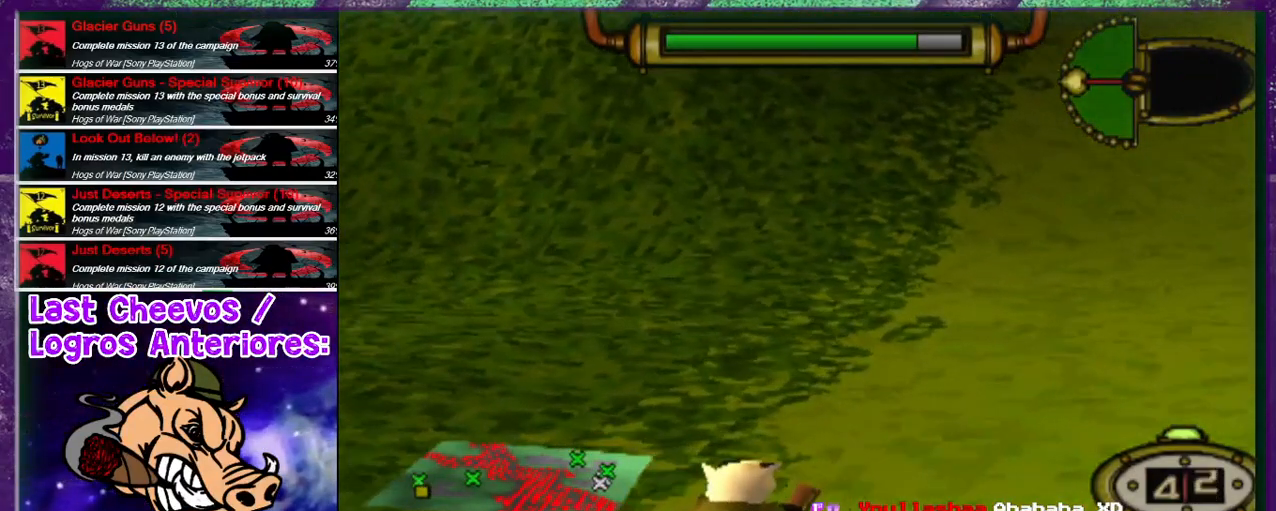
{"buttons": ["DPAD_UP", "DPAD_RIGHT"], "left_stick": "center", "right_stick": "center", "events": []}
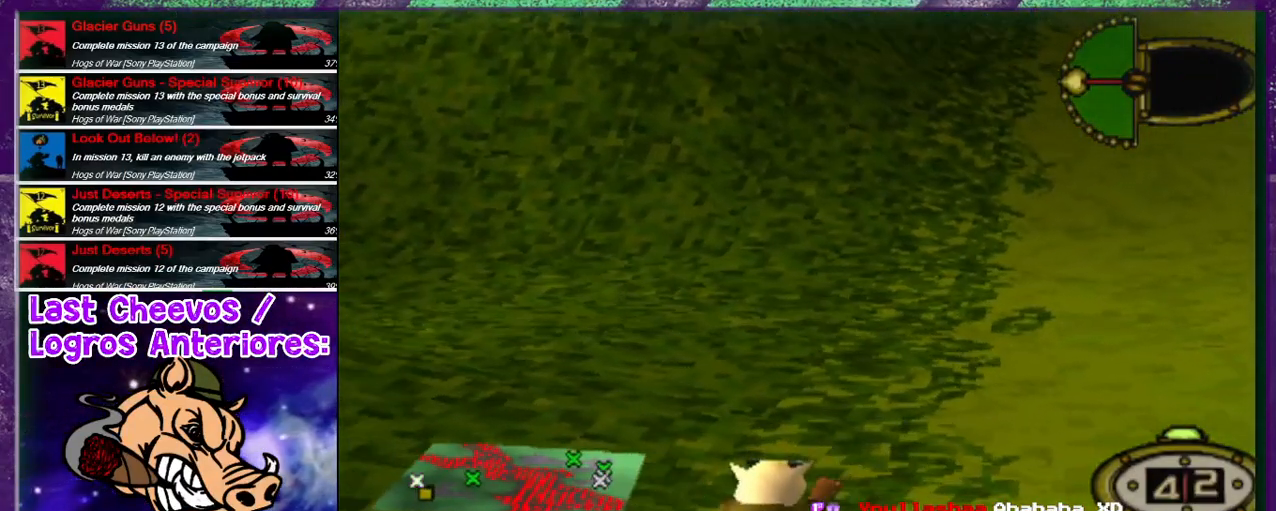
{"buttons": ["DPAD_UP", "DPAD_RIGHT"], "left_stick": "center", "right_stick": "center", "events": []}